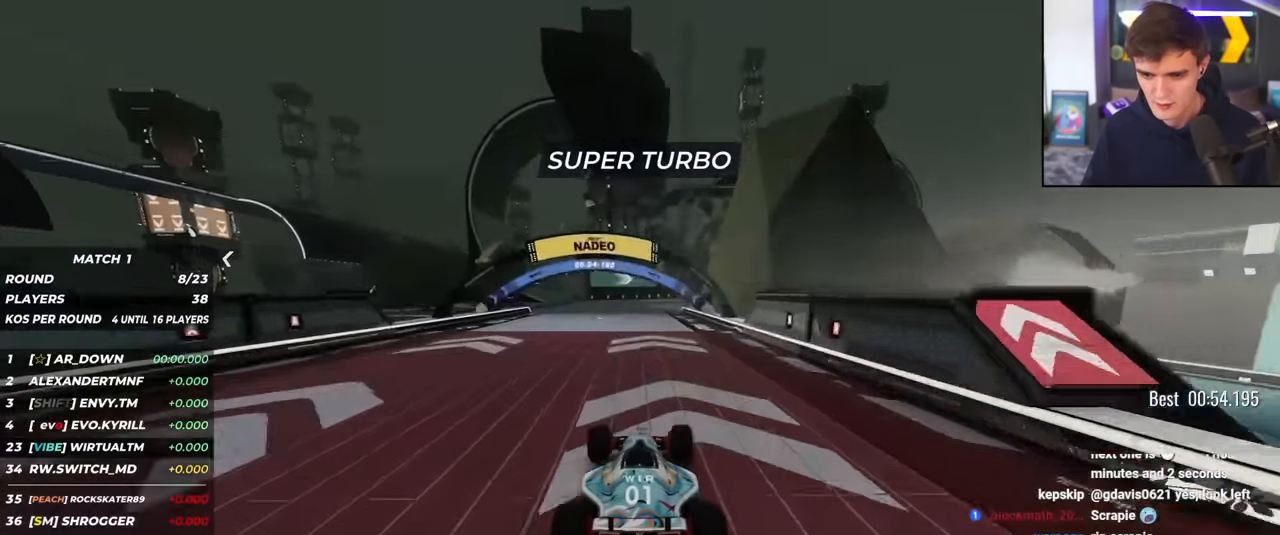
Gameplay with keyboard; each line is a JSON object with the keys held at the frame after it. "events" lists presses ("down") and releases ("up") of "brake", "down", "left", "right" and "up" between this image and that frame as [ms after this image, input, new state], when the widget could be followed in between. No other keys are recorded. Mouse input is not recorded. Key names are as the overlay labels them; some are game actions (e.g. jump) rather than physical keys.
{"keys": ["up"], "events": [[67, "right", "down"], [250, "right", "up"], [350, "right", "down"], [500, "right", "up"]]}
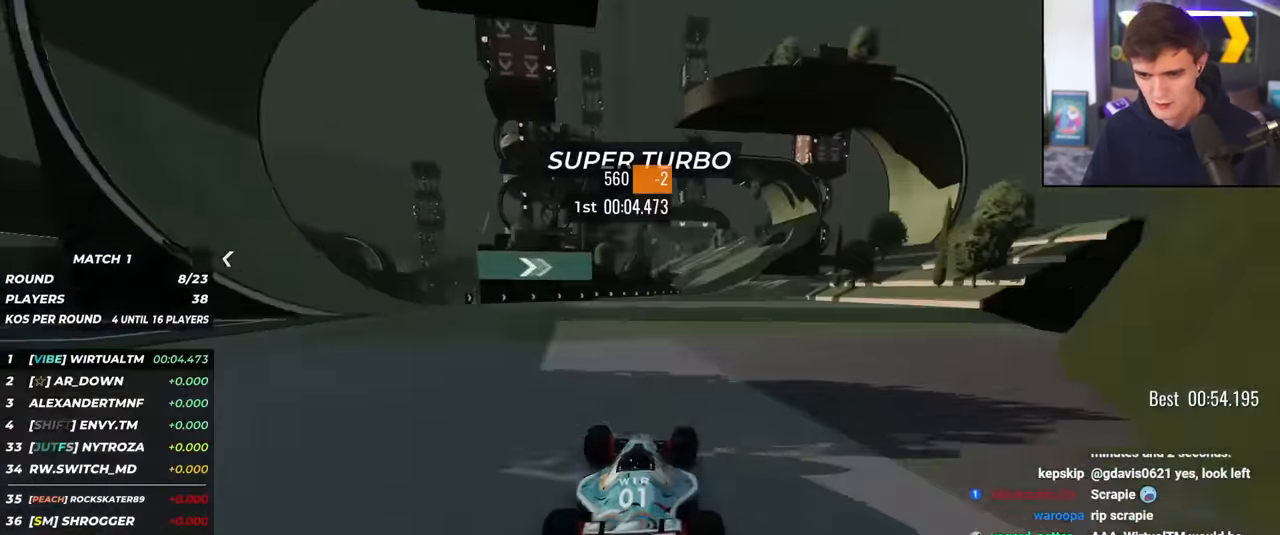
{"keys": ["up"], "events": [[184, "right", "down"], [234, "right", "up"]]}
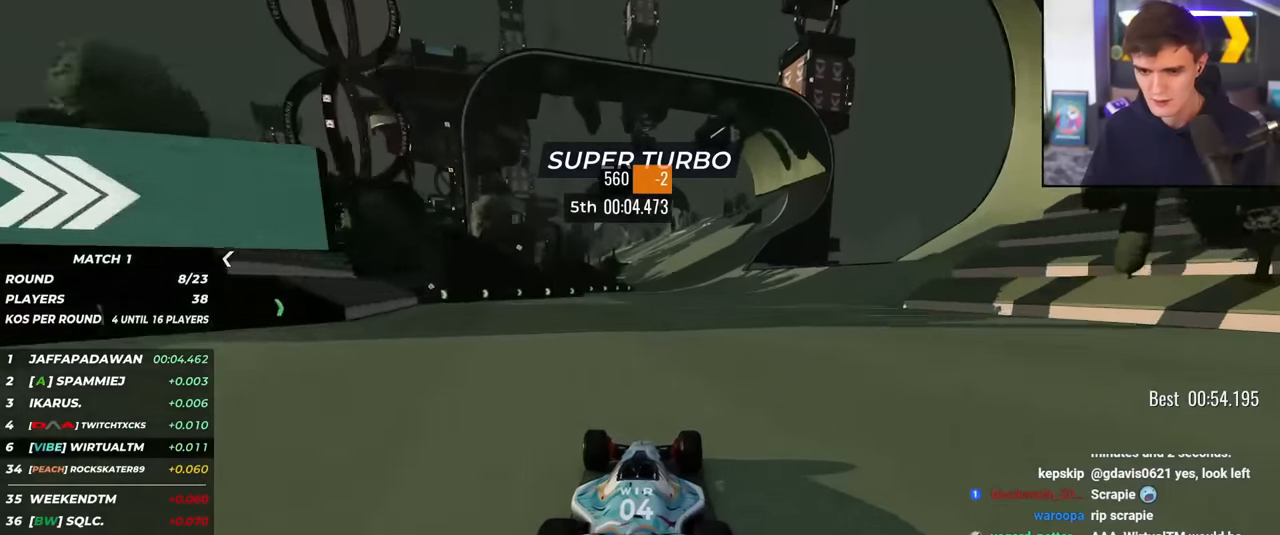
{"keys": ["up"], "events": [[250, "right", "down"], [284, "right", "up"]]}
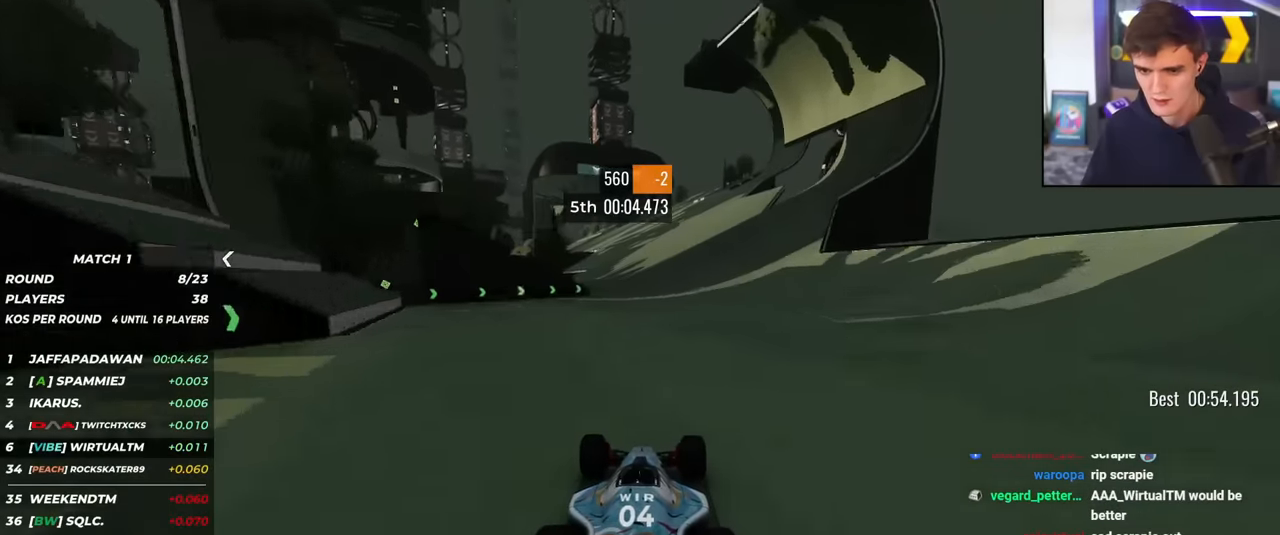
{"keys": ["up"], "events": [[216, "left", "down"], [317, "left", "up"]]}
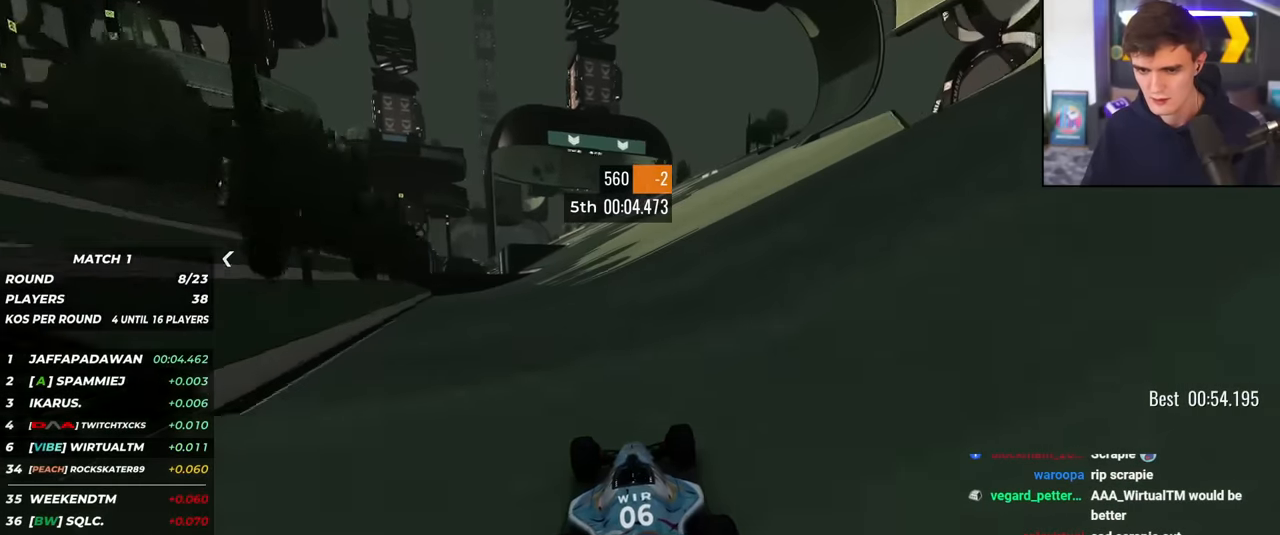
{"keys": ["right", "up"], "events": [[184, "left", "down"], [284, "left", "up"], [467, "right", "down"]]}
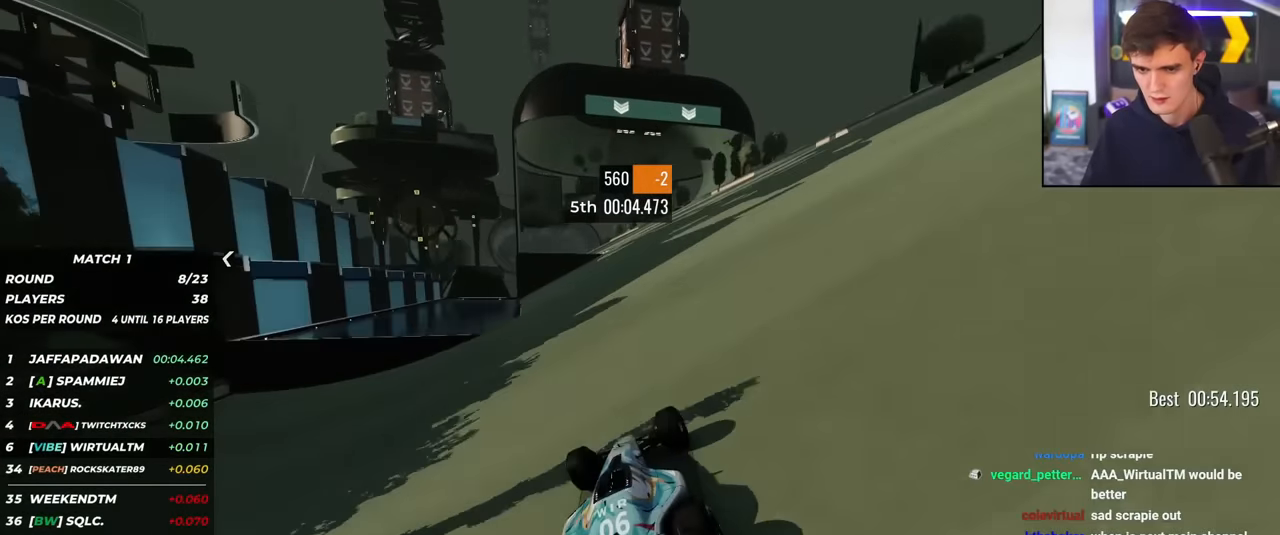
{"keys": ["up"], "events": [[100, "right", "up"], [300, "left", "down"], [433, "left", "up"]]}
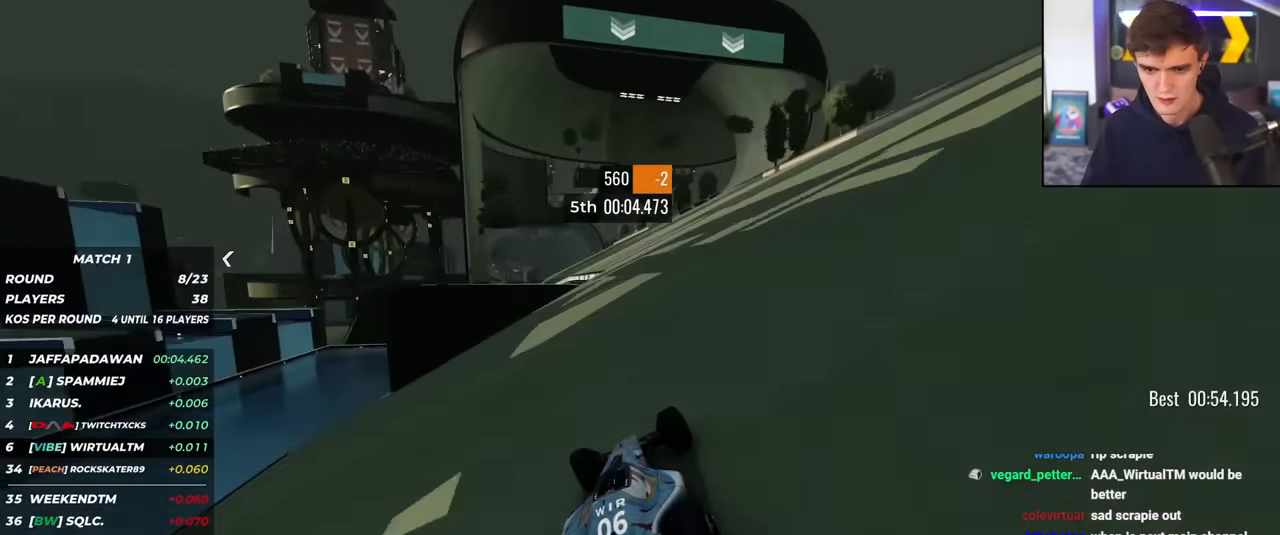
{"keys": ["up"], "events": [[267, "left", "down"], [350, "left", "up"]]}
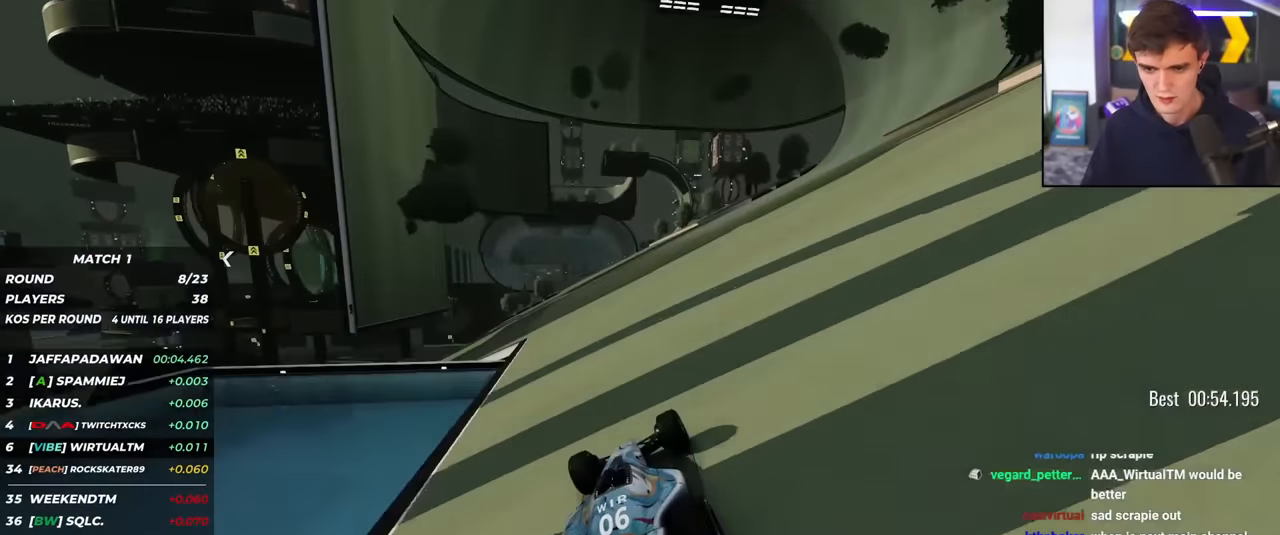
{"keys": ["left", "up"], "events": [[133, "left", "down"], [233, "left", "up"], [467, "left", "down"]]}
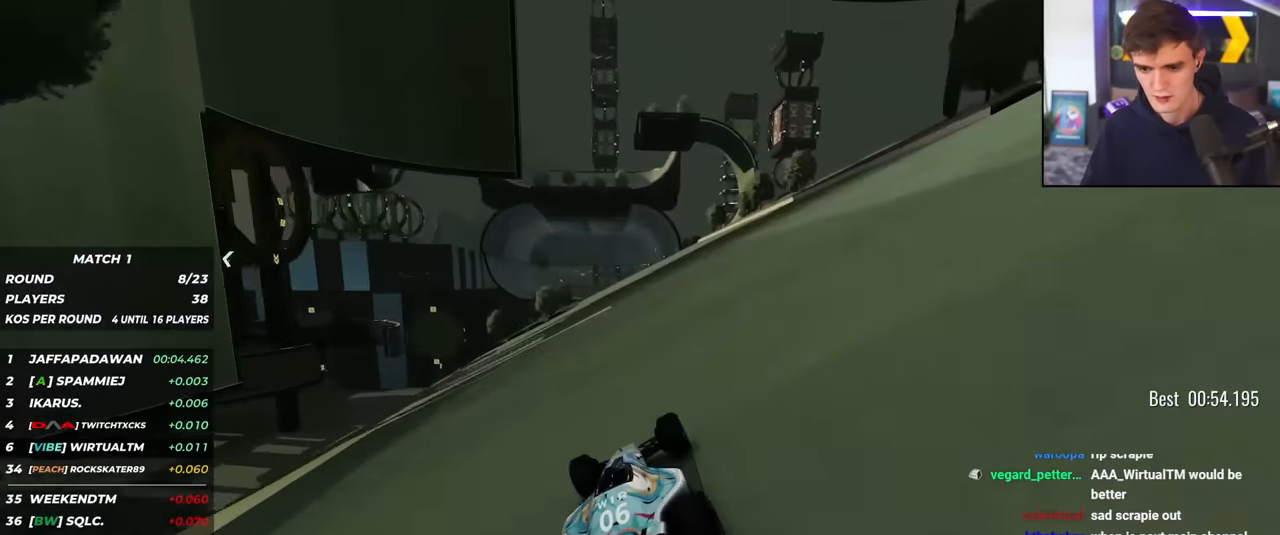
{"keys": ["right", "up"], "events": [[50, "left", "up"], [434, "right", "down"]]}
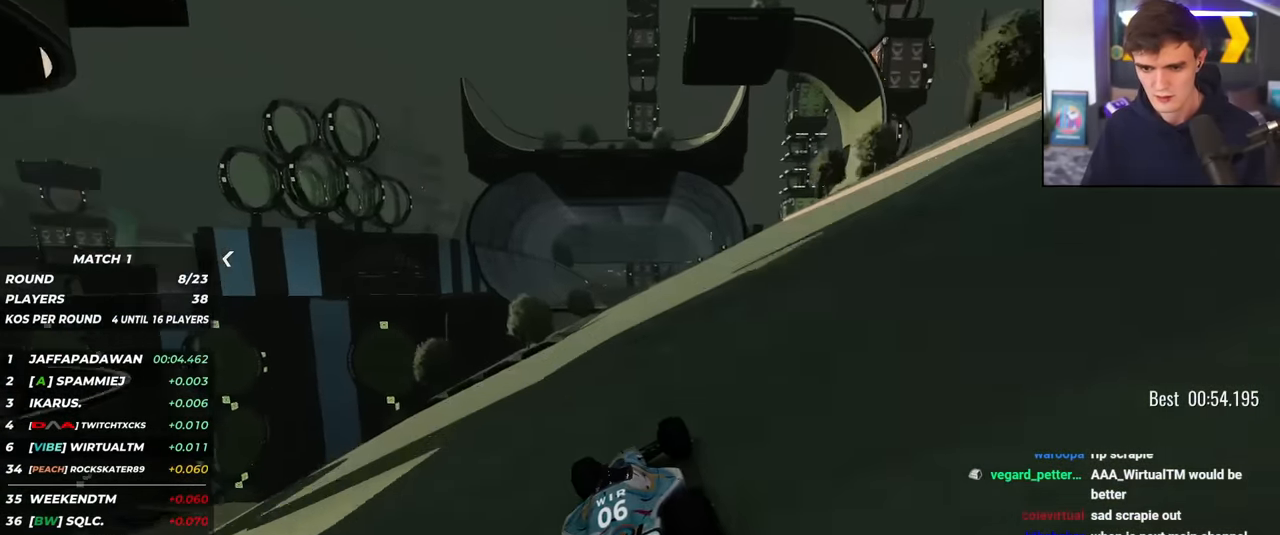
{"keys": ["left", "up"], "events": [[16, "right", "up"], [350, "left", "down"]]}
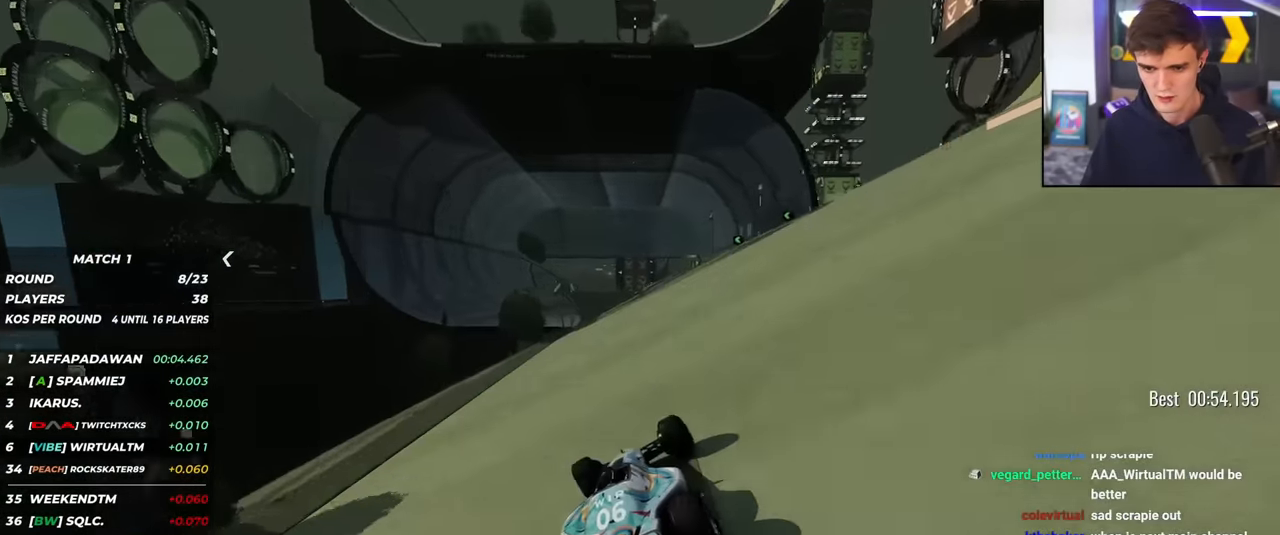
{"keys": ["up"], "events": [[50, "left", "up"], [284, "left", "down"], [317, "left", "up"]]}
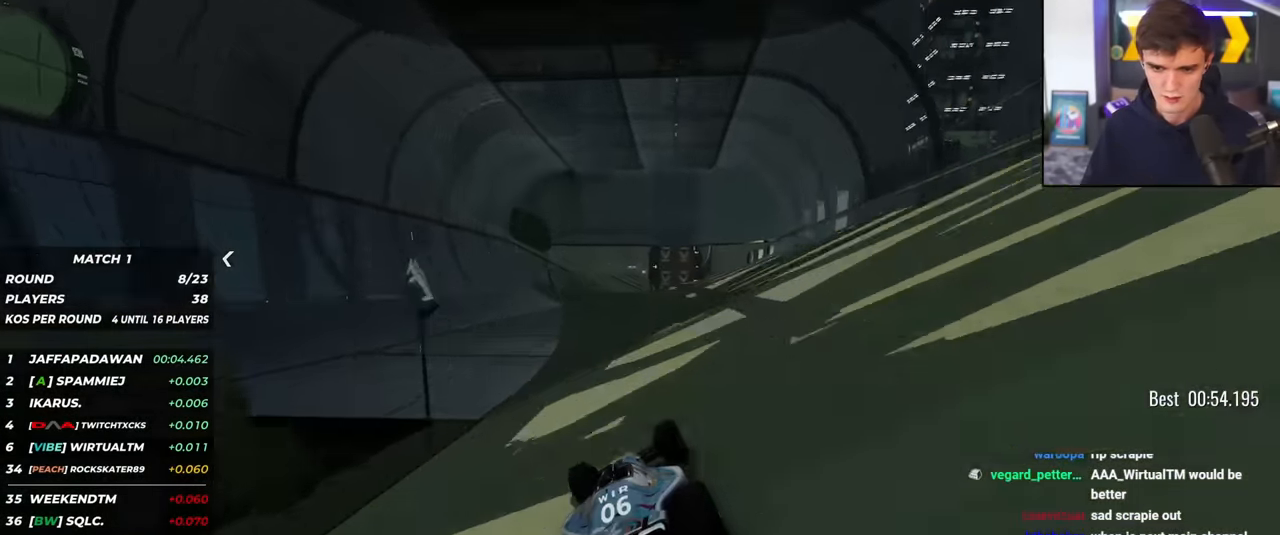
{"keys": ["up"], "events": [[16, "left", "down"], [100, "left", "up"]]}
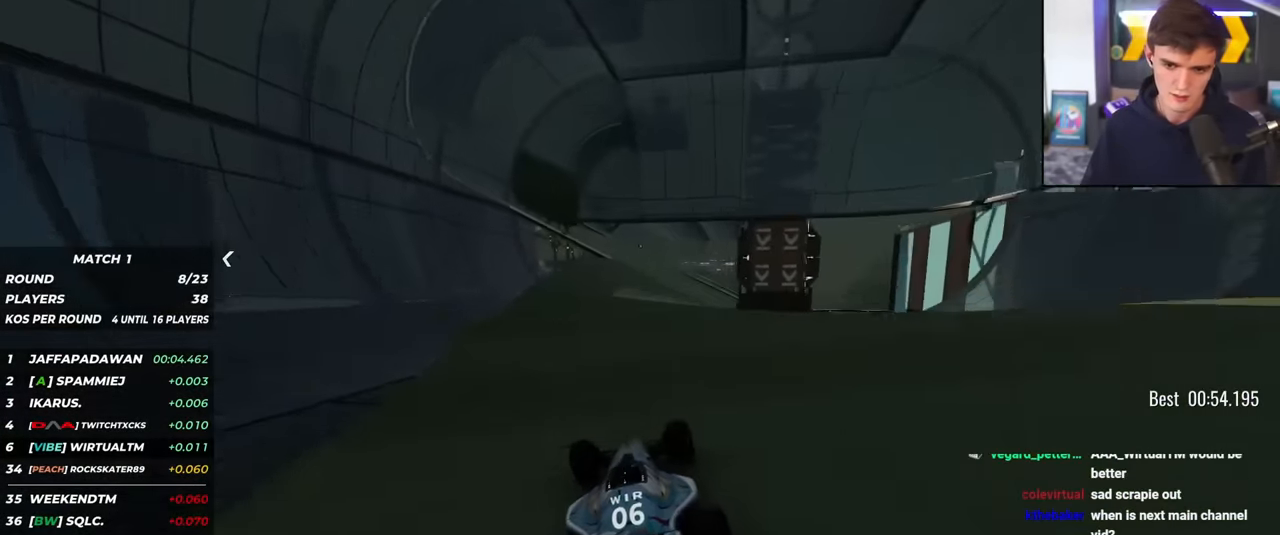
{"keys": ["up"], "events": [[33, "right", "down"], [117, "right", "up"], [400, "right", "down"], [500, "right", "up"]]}
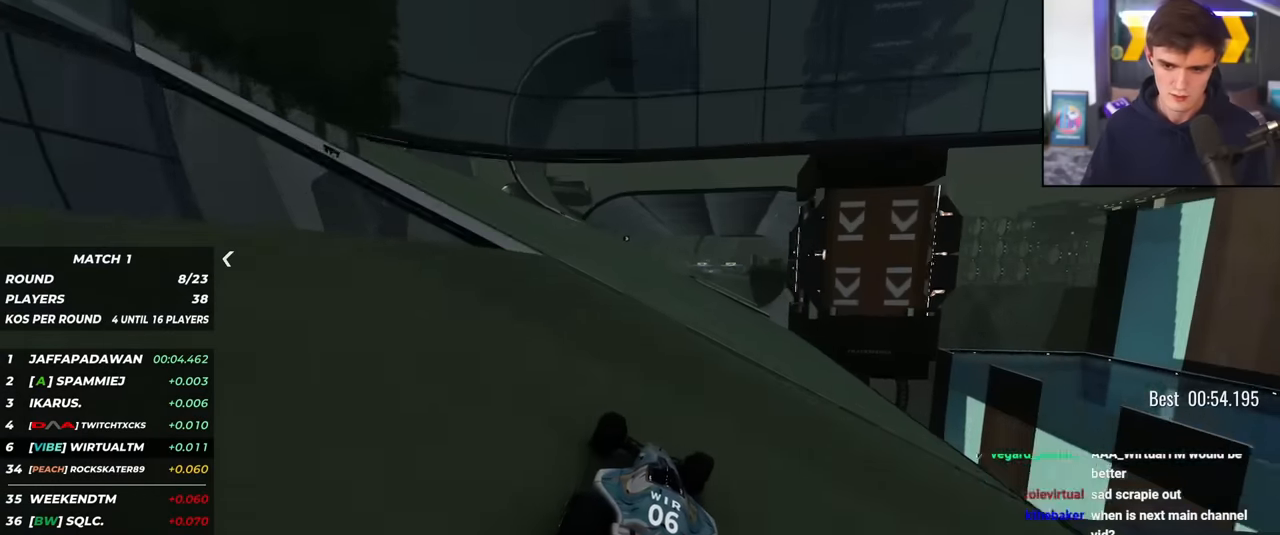
{"keys": ["up"], "events": [[234, "left", "down"], [367, "left", "up"]]}
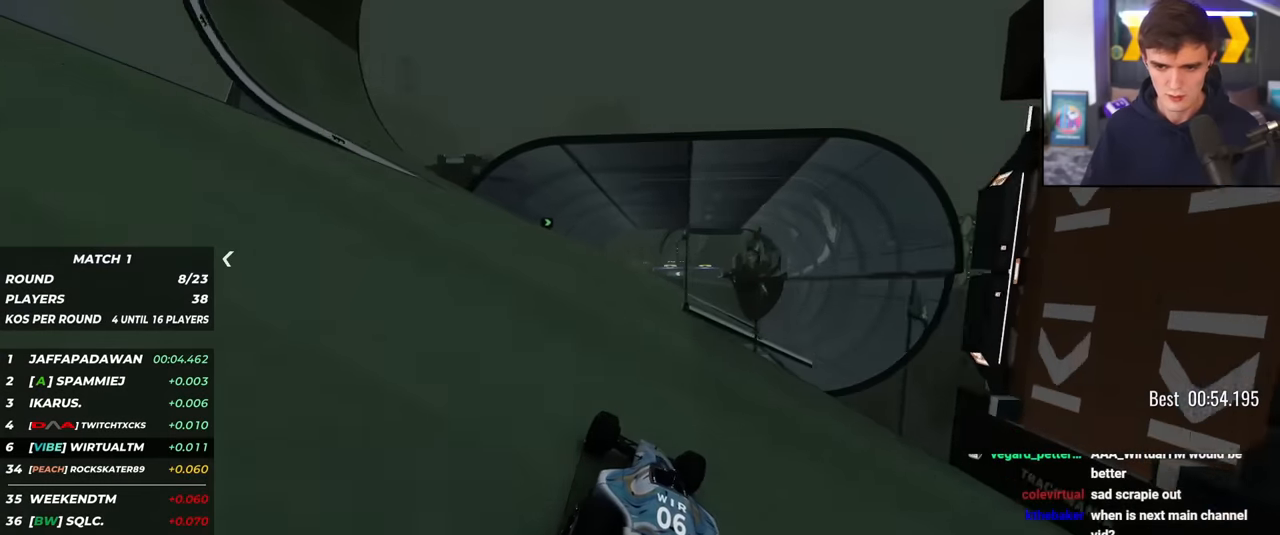
{"keys": ["up"], "events": [[50, "right", "down"], [200, "right", "up"]]}
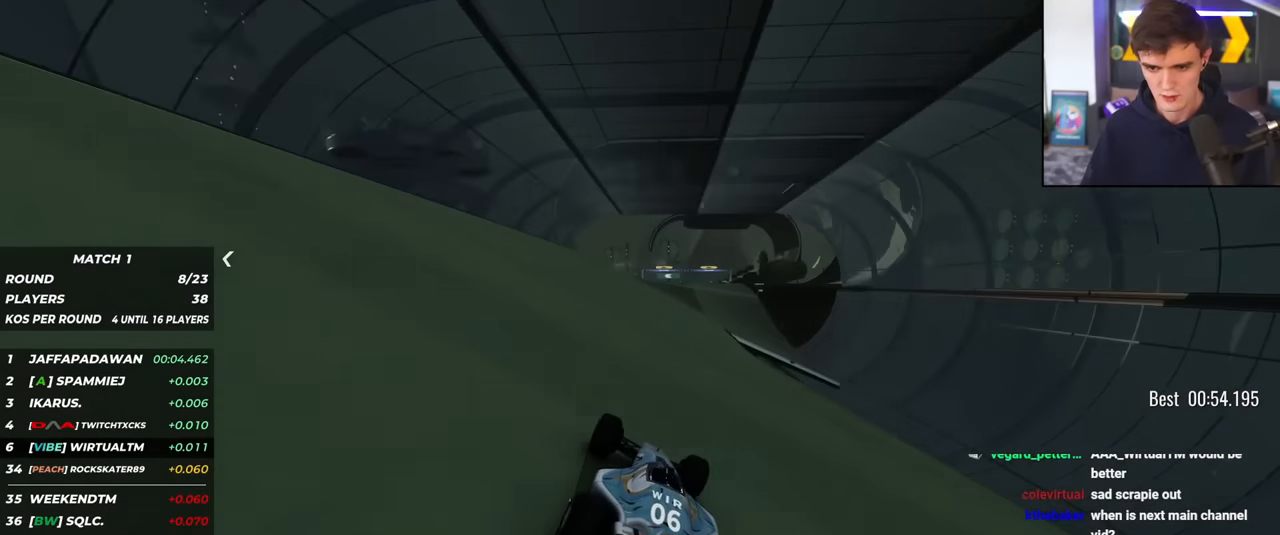
{"keys": ["up"], "events": [[267, "right", "down"], [351, "right", "up"]]}
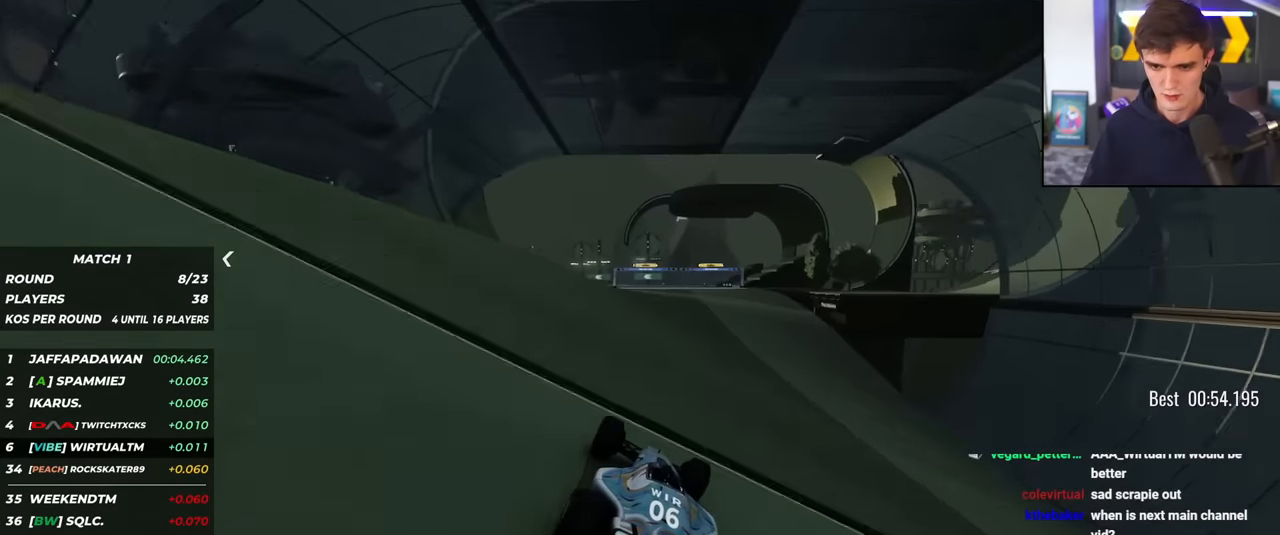
{"keys": ["left", "up"], "events": [[233, "right", "down"], [284, "right", "up"], [367, "left", "down"]]}
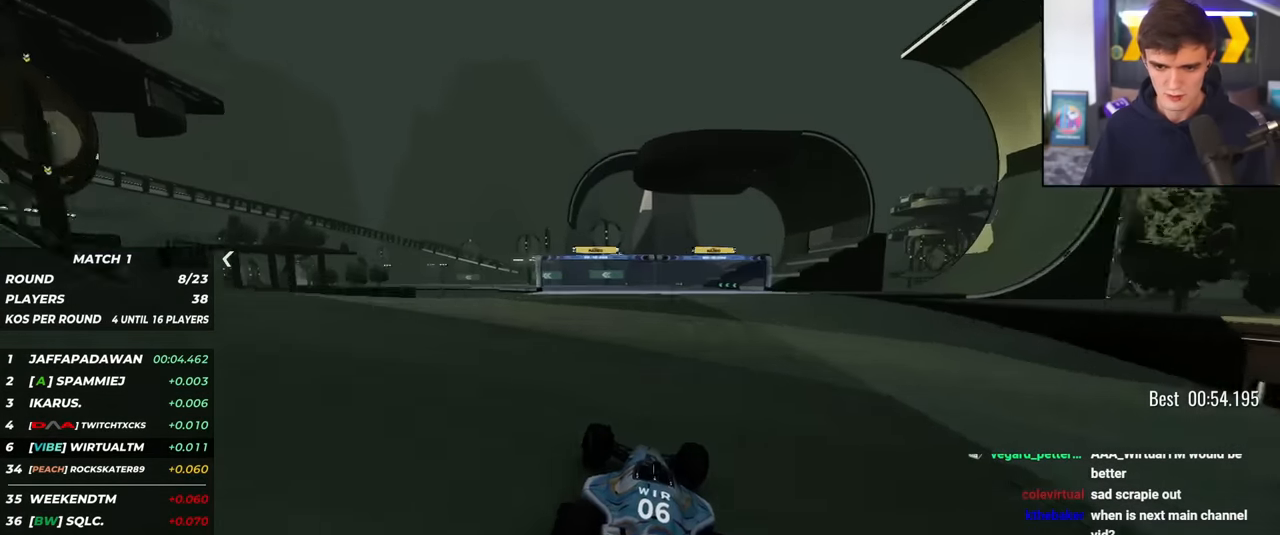
{"keys": ["left", "up"], "events": [[17, "left", "up"], [284, "left", "down"], [384, "left", "up"], [484, "left", "down"]]}
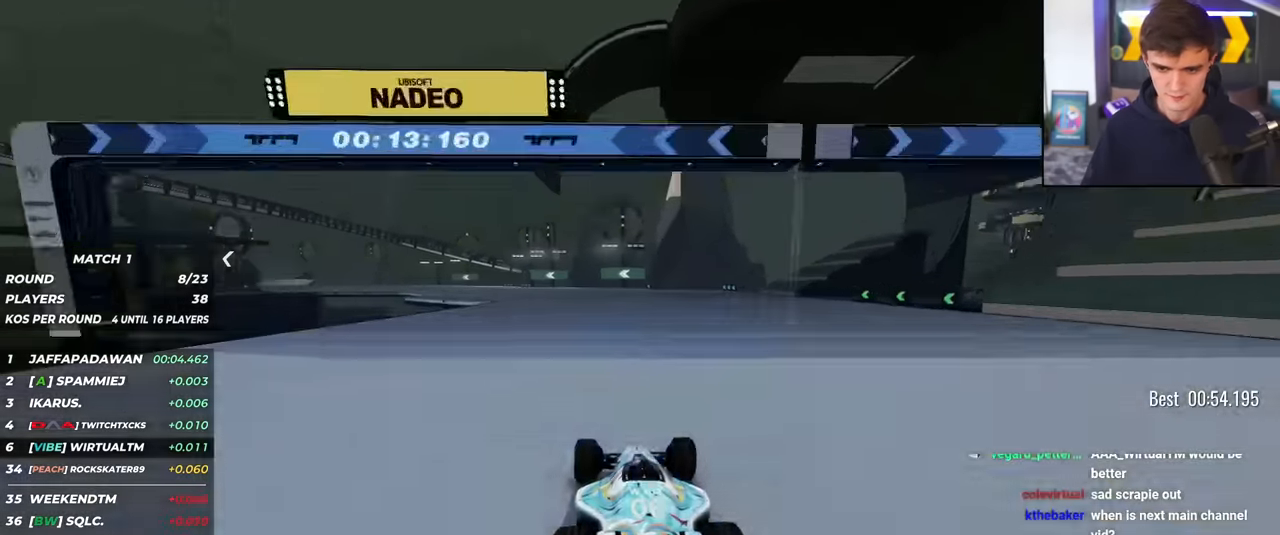
{"keys": ["up"], "events": [[67, "left", "up"], [167, "left", "down"], [267, "left", "up"], [350, "left", "down"], [400, "left", "up"]]}
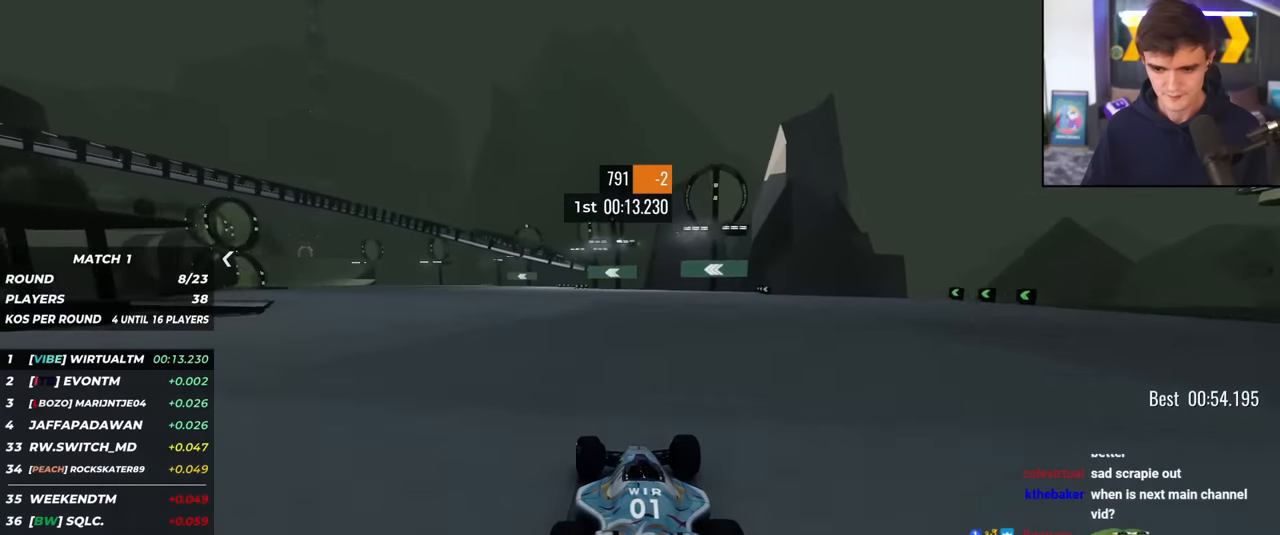
{"keys": ["left", "up"], "events": [[16, "left", "down"], [100, "left", "up"], [200, "left", "down"], [250, "left", "up"], [350, "left", "down"], [433, "left", "up"], [484, "left", "down"]]}
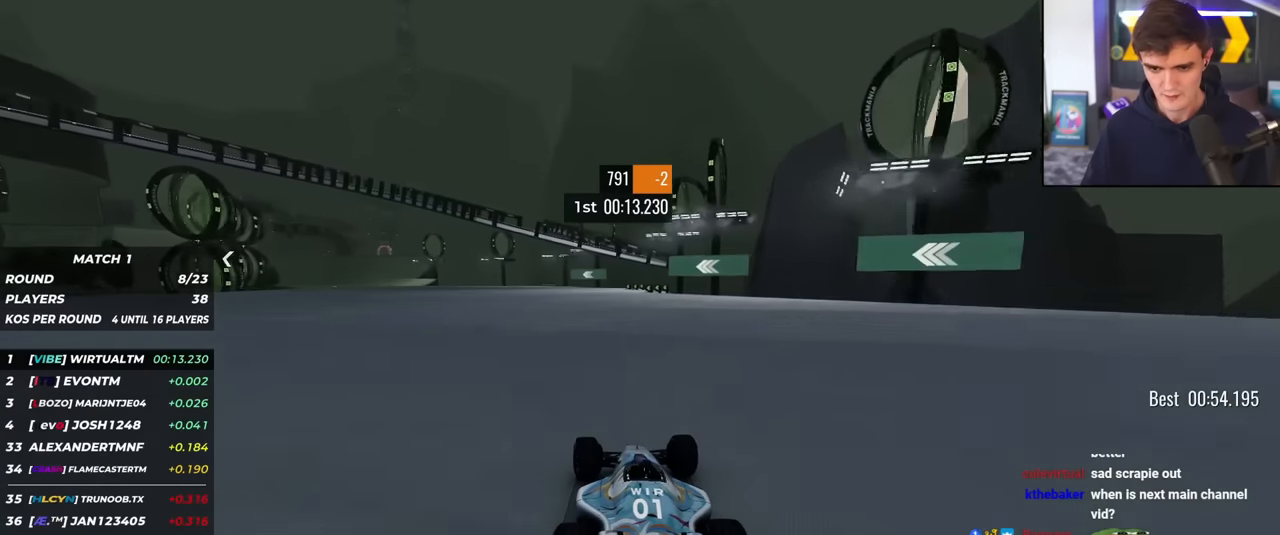
{"keys": ["up"], "events": [[67, "left", "up"], [167, "left", "down"], [217, "left", "up"], [301, "left", "down"], [367, "left", "up"], [451, "left", "down"], [501, "left", "up"]]}
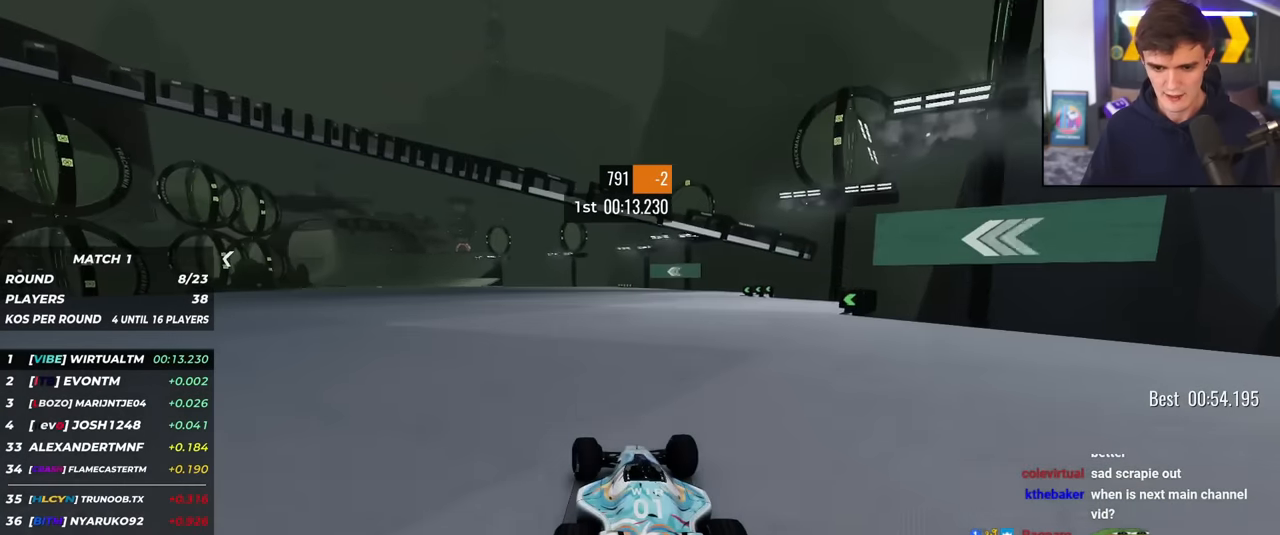
{"keys": ["left", "up"], "events": [[100, "left", "down"], [183, "left", "up"], [283, "left", "down"], [317, "left", "up"], [417, "left", "down"]]}
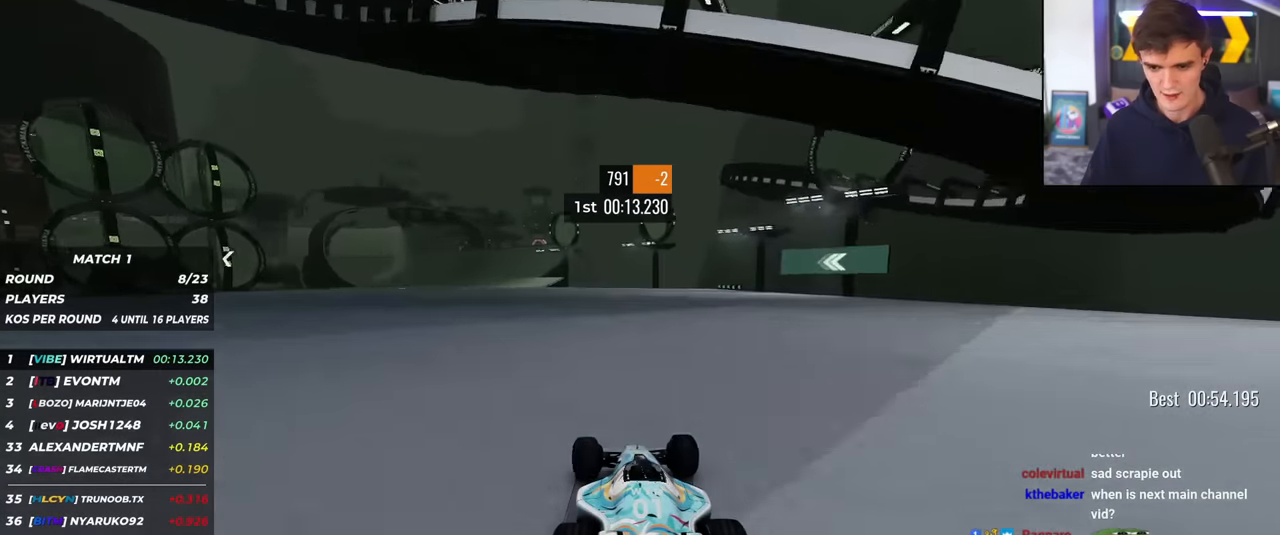
{"keys": ["left", "up"], "events": [[17, "left", "up"], [150, "left", "down"], [200, "left", "up"], [301, "left", "down"], [384, "left", "up"], [484, "left", "down"]]}
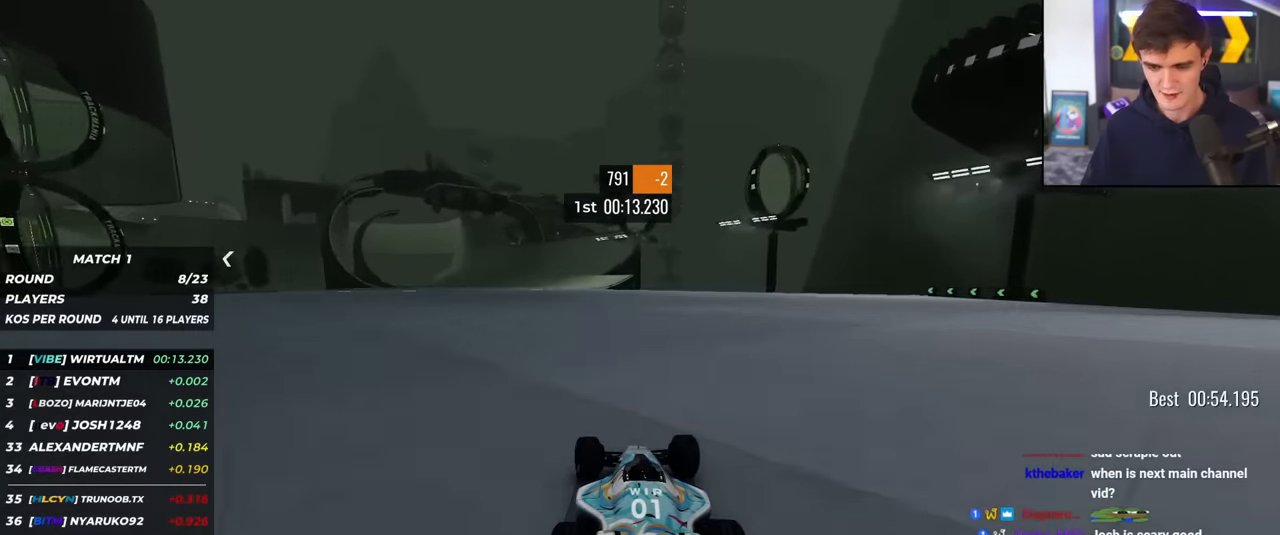
{"keys": ["up"], "events": [[33, "left", "up"], [117, "left", "down"], [167, "left", "up"], [267, "left", "down"], [350, "left", "up"], [400, "left", "down"], [500, "left", "up"]]}
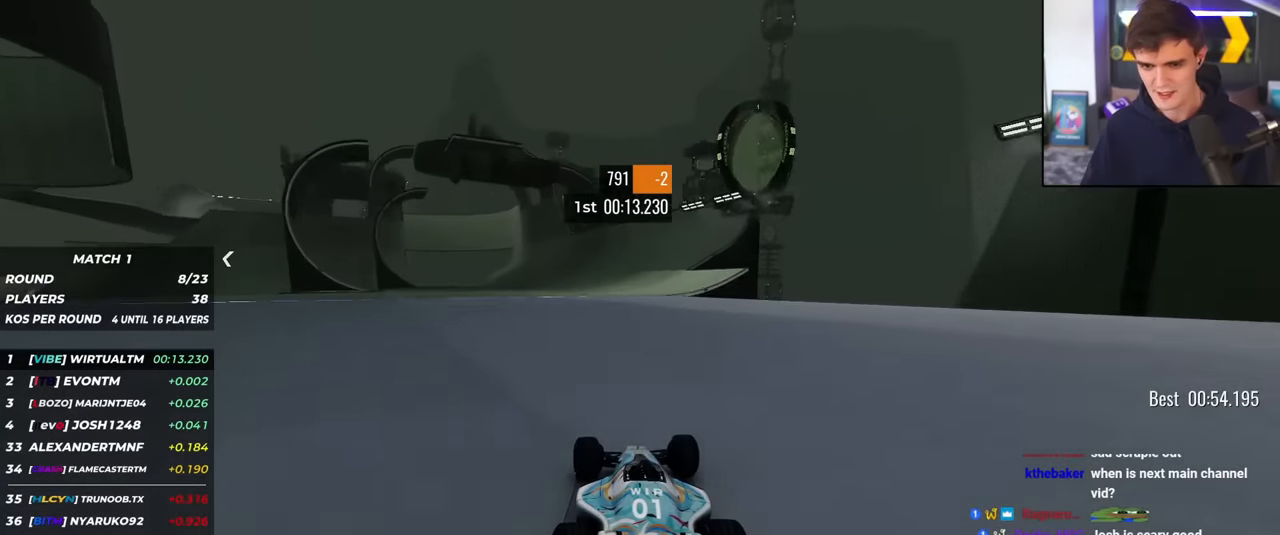
{"keys": ["right", "up"], "events": [[84, "left", "down"], [134, "left", "up"], [234, "left", "down"], [284, "left", "up"], [417, "right", "down"]]}
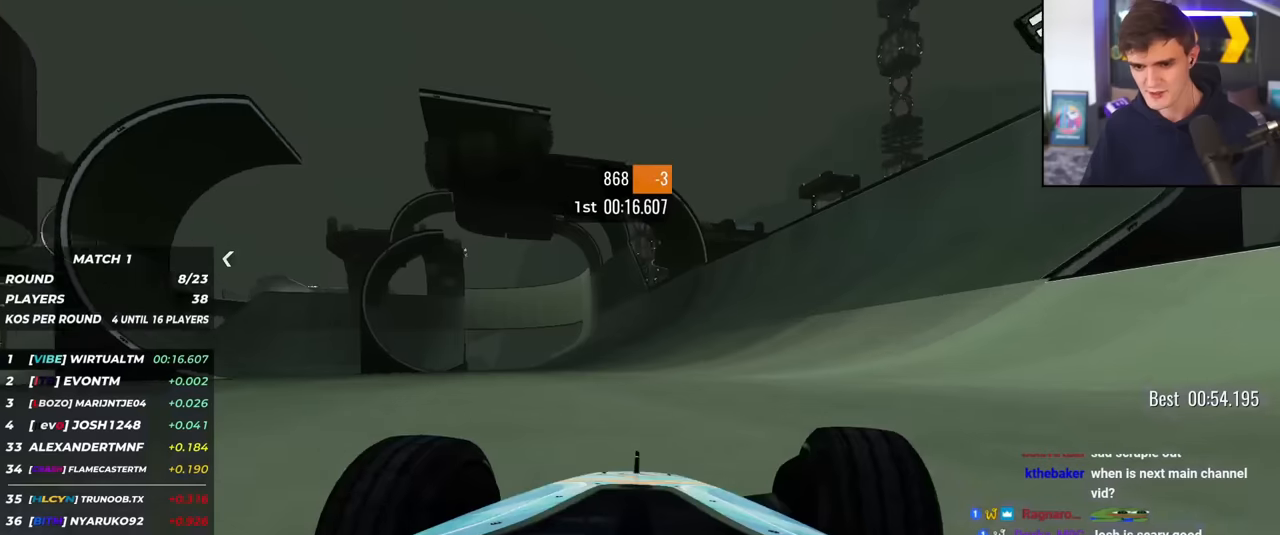
{"keys": ["up"], "events": [[16, "right", "up"], [233, "left", "down"], [317, "left", "up"]]}